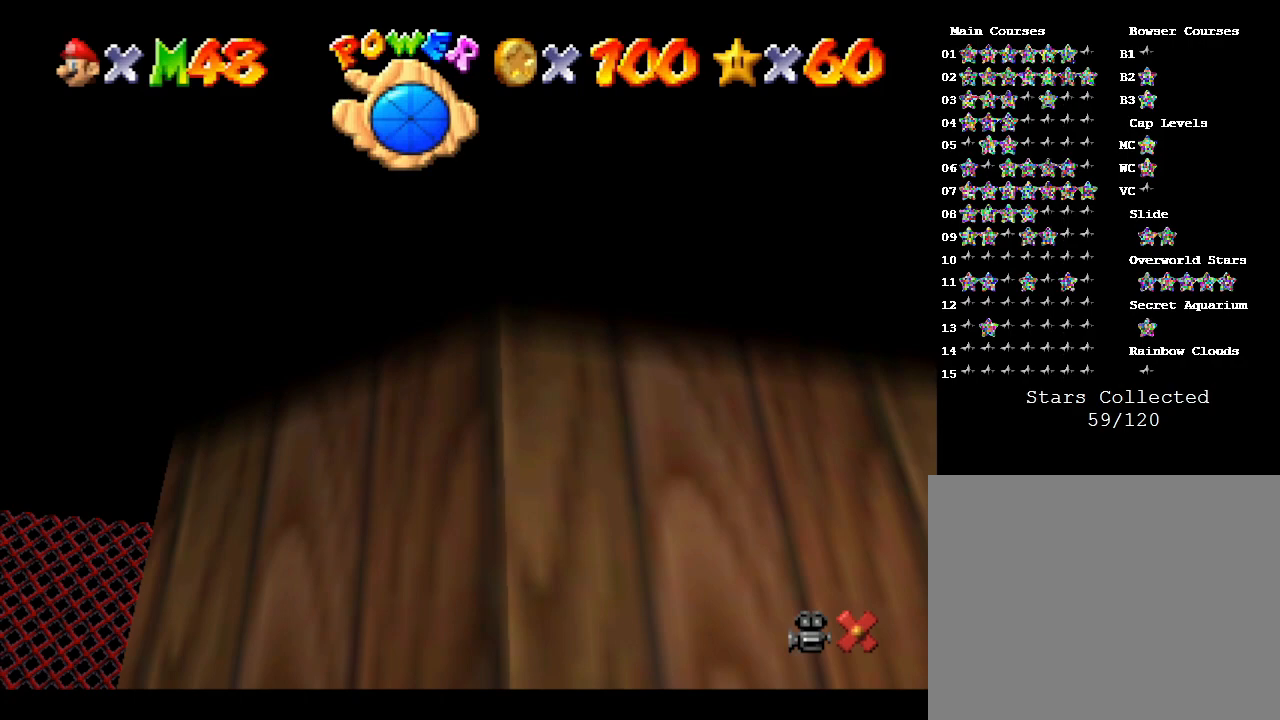
Gameplay with a controller (Nintendo layout); each line is a JSON object with the inputs held at the frame after it. "events" lists button and stick changes between this image and that frame as [ms after this image, input, new state], when the widget could be followed in between. Not read: L3 R3.
{"buttons": ["A"], "left_stick": "up-left", "events": [[50, "A", "up"], [117, "A", "down"], [200, "left_stick", "up-left"], [267, "A", "up"], [433, "A", "down"]]}
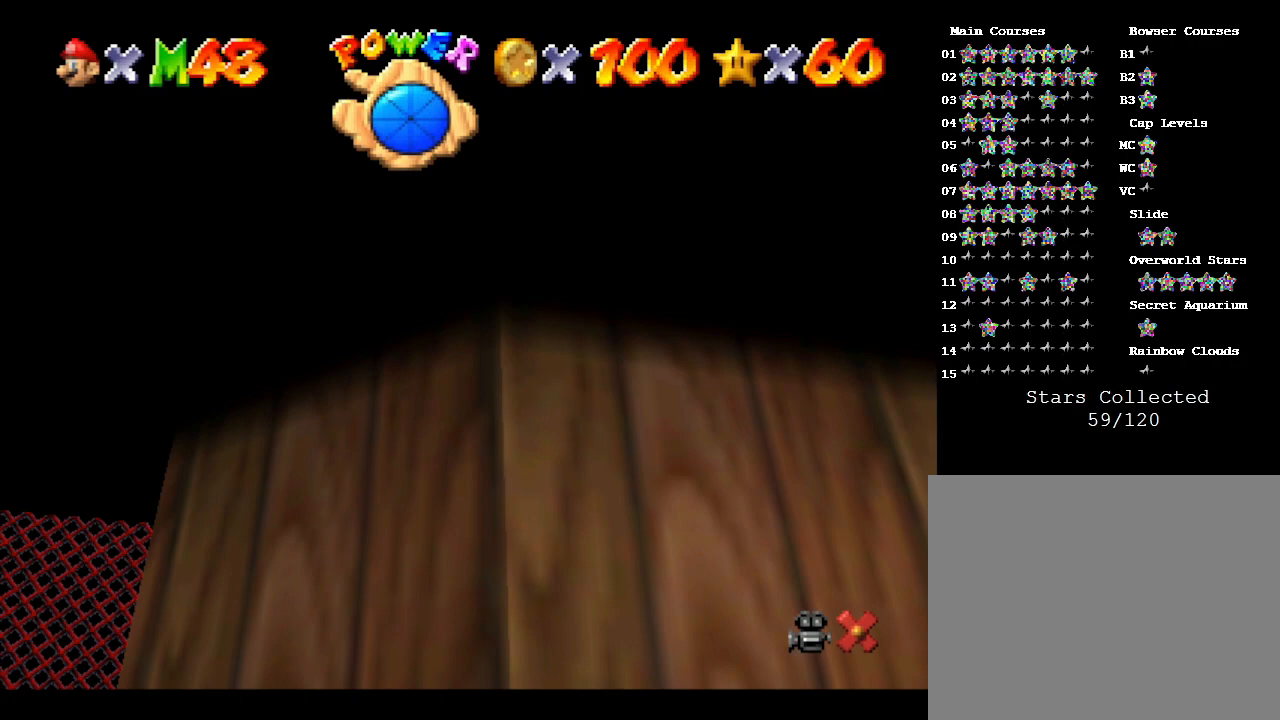
{"buttons": ["A"], "left_stick": "up", "events": [[17, "A", "up"], [117, "A", "down"], [200, "A", "up"], [300, "A", "down"], [417, "A", "up"], [500, "A", "down"], [500, "left_stick", "up"]]}
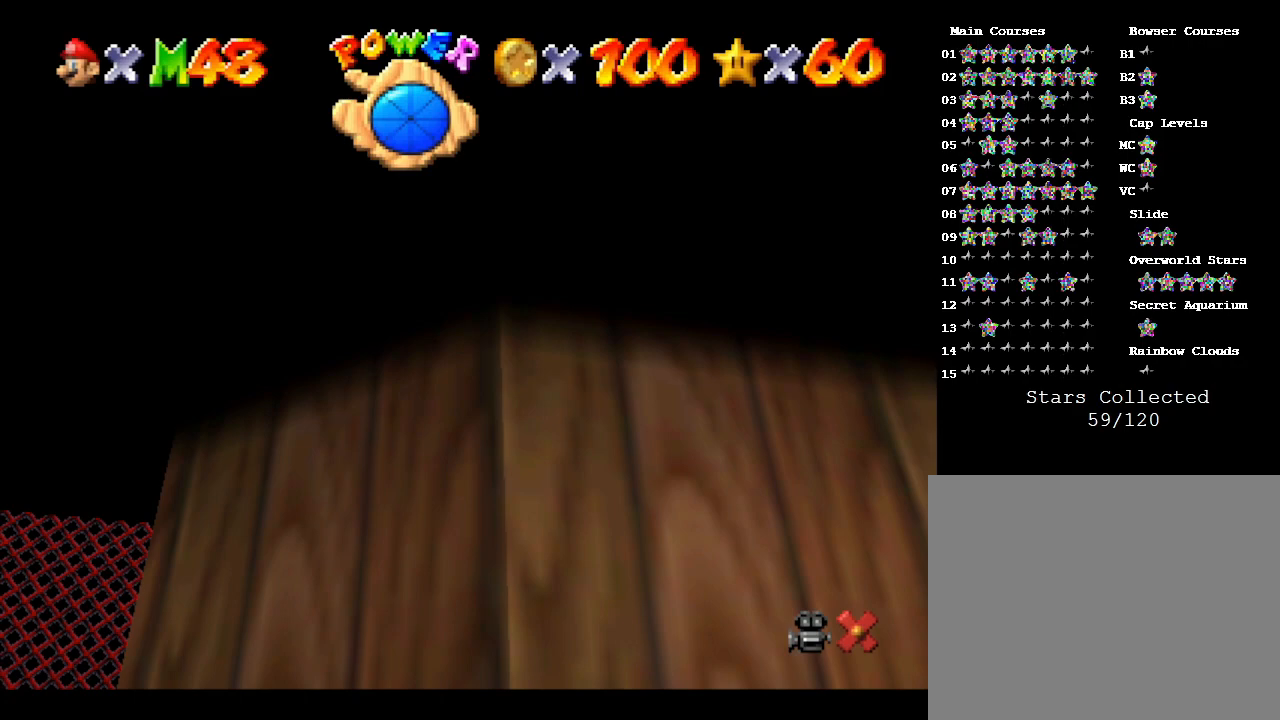
{"buttons": ["A"], "left_stick": "up", "events": [[167, "A", "up"], [250, "A", "down"], [383, "A", "up"], [483, "A", "down"]]}
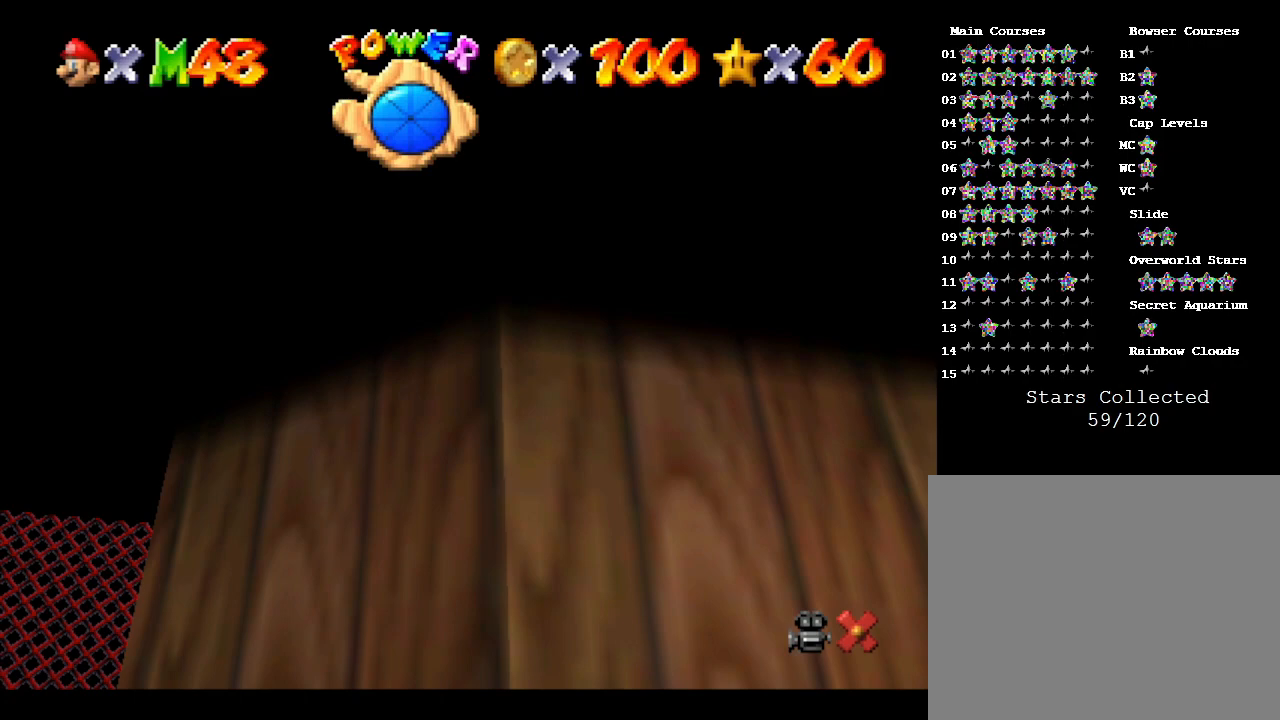
{"buttons": [], "left_stick": "down", "events": [[100, "A", "up"], [100, "left_stick", "left"], [183, "A", "down"], [183, "left_stick", "down-left"], [317, "A", "up"], [400, "A", "down"], [483, "A", "up"], [483, "left_stick", "down"]]}
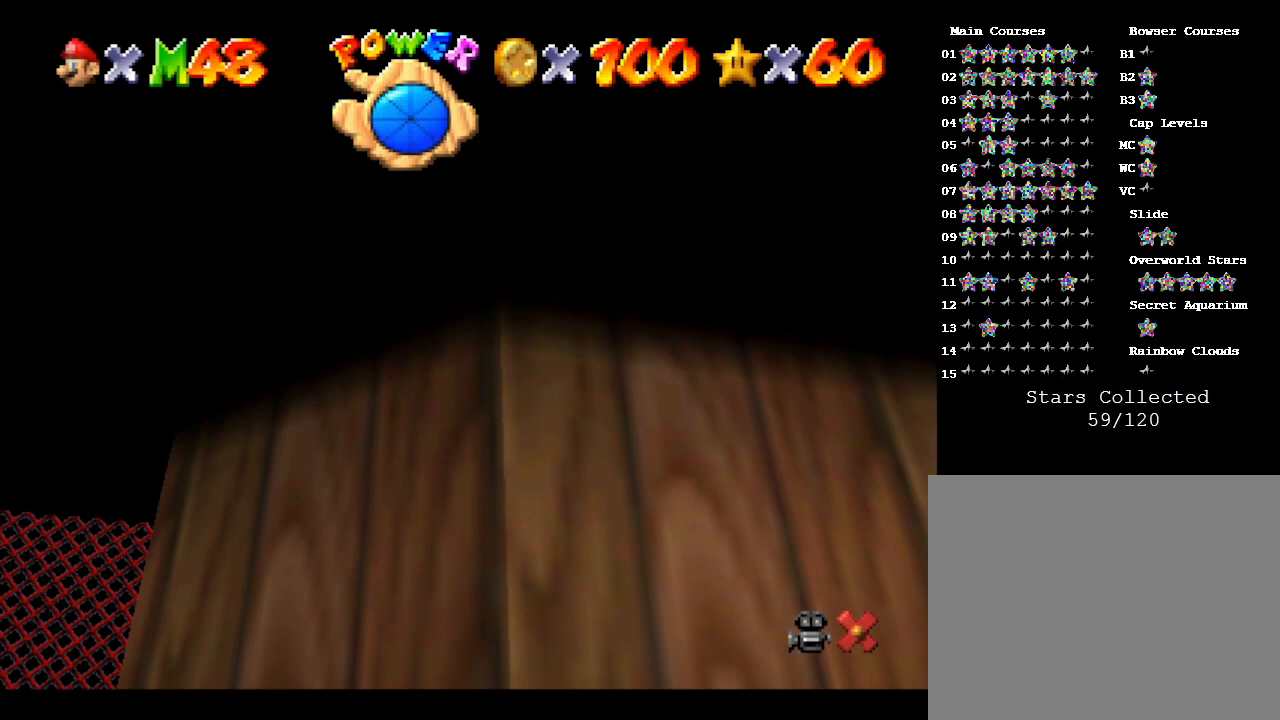
{"buttons": [], "left_stick": "down-right", "events": [[117, "A", "down"], [233, "A", "up"], [267, "left_stick", "down-right"], [333, "A", "down"], [433, "A", "up"]]}
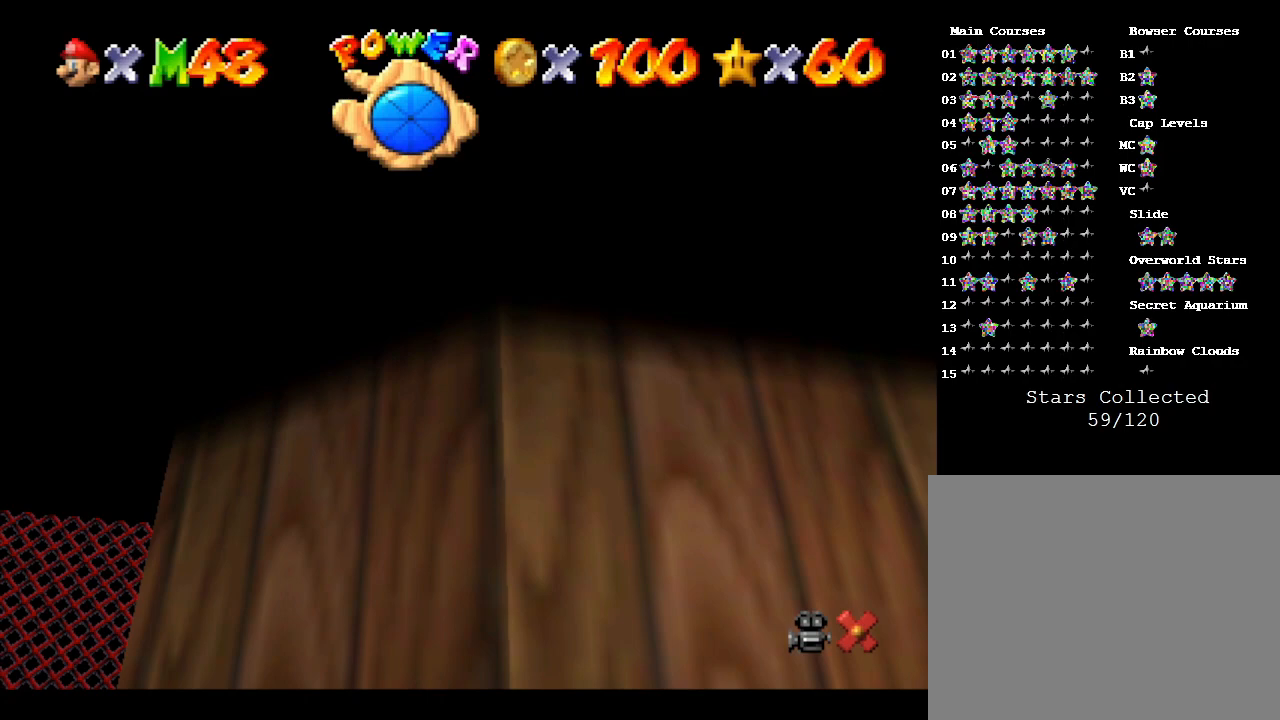
{"buttons": ["A"], "left_stick": "down", "events": [[17, "A", "down"], [117, "A", "up"], [217, "A", "down"], [217, "left_stick", "down"], [333, "A", "up"], [433, "A", "down"]]}
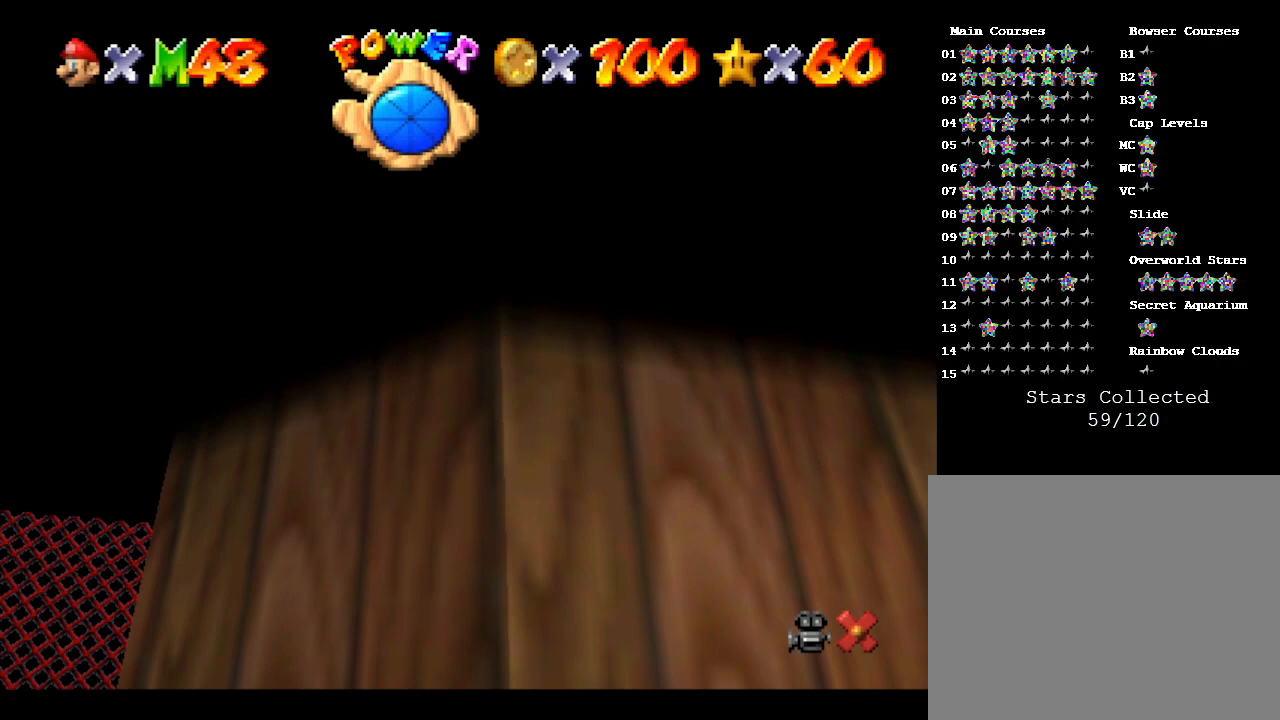
{"buttons": ["A"], "left_stick": "down-right", "events": [[33, "A", "up"], [167, "A", "down"], [217, "A", "up"], [317, "A", "down"], [417, "A", "up"], [433, "left_stick", "down-right"], [500, "A", "down"]]}
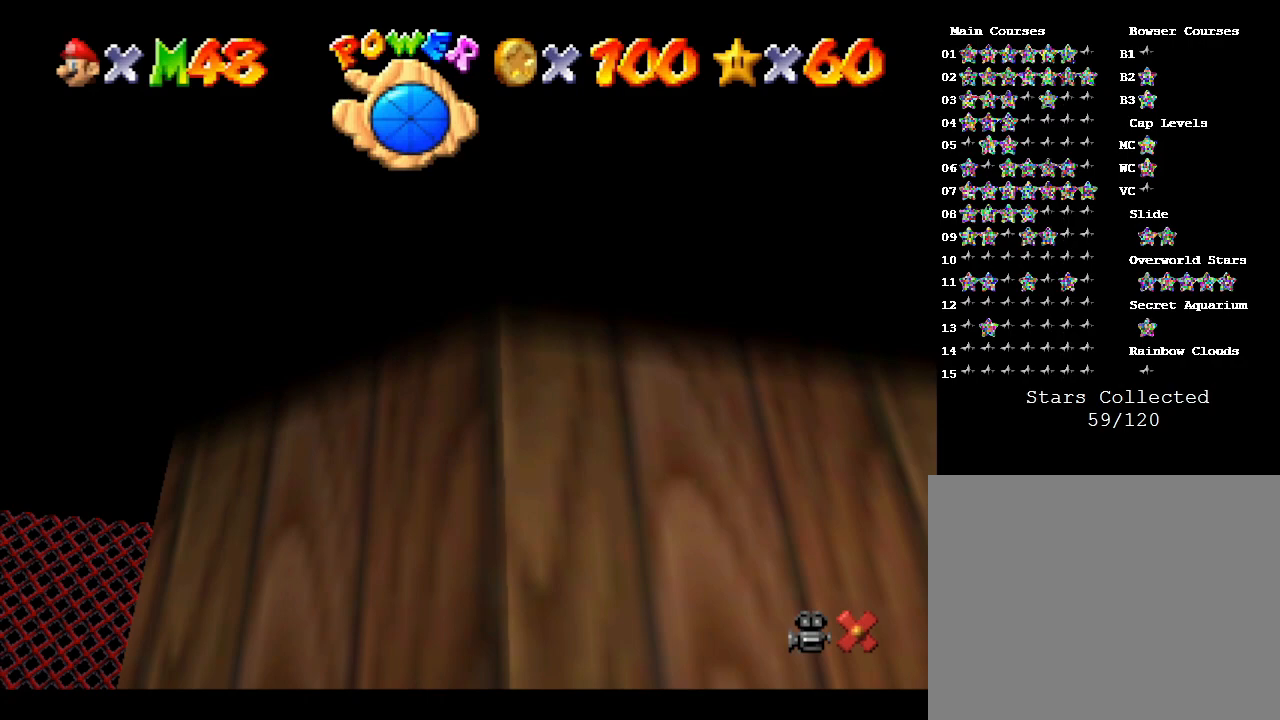
{"buttons": [], "left_stick": "down", "events": [[133, "A", "up"], [183, "A", "down"], [183, "left_stick", "down"], [283, "A", "up"], [367, "A", "down"], [500, "A", "up"]]}
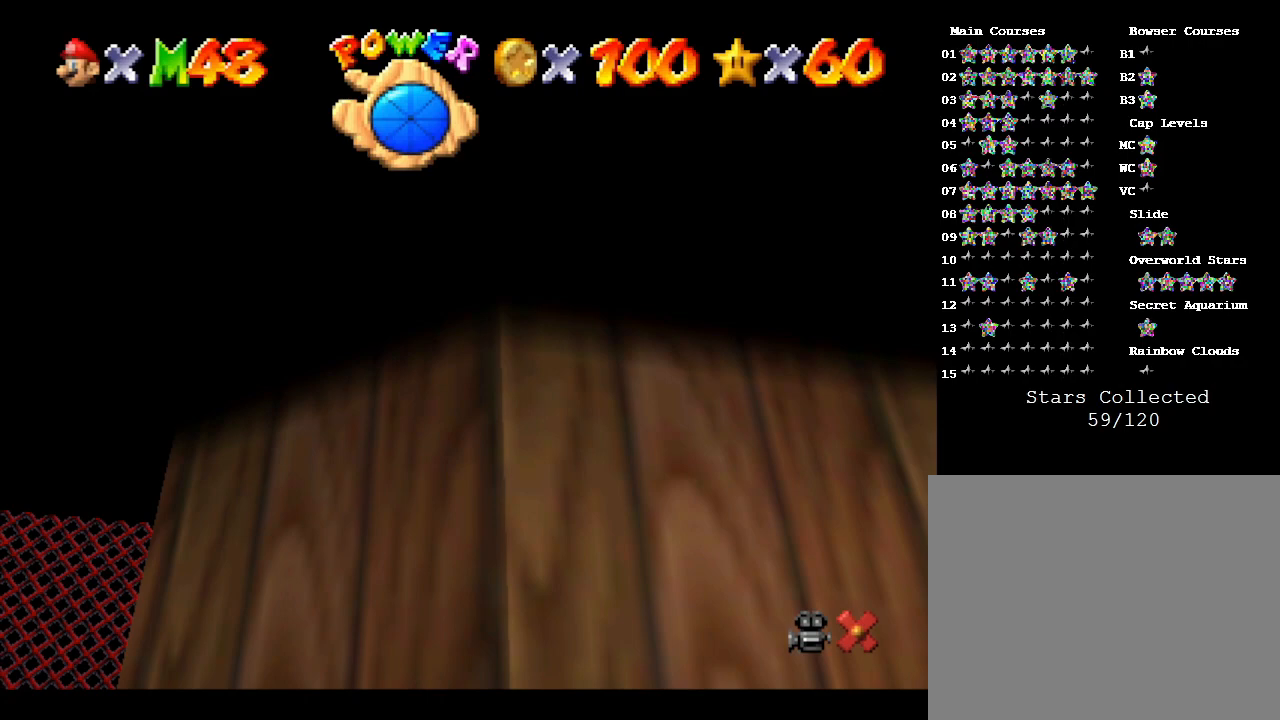
{"buttons": ["A"], "left_stick": "down", "events": [[67, "A", "down"], [167, "A", "up"], [283, "A", "down"], [367, "A", "up"], [433, "A", "down"]]}
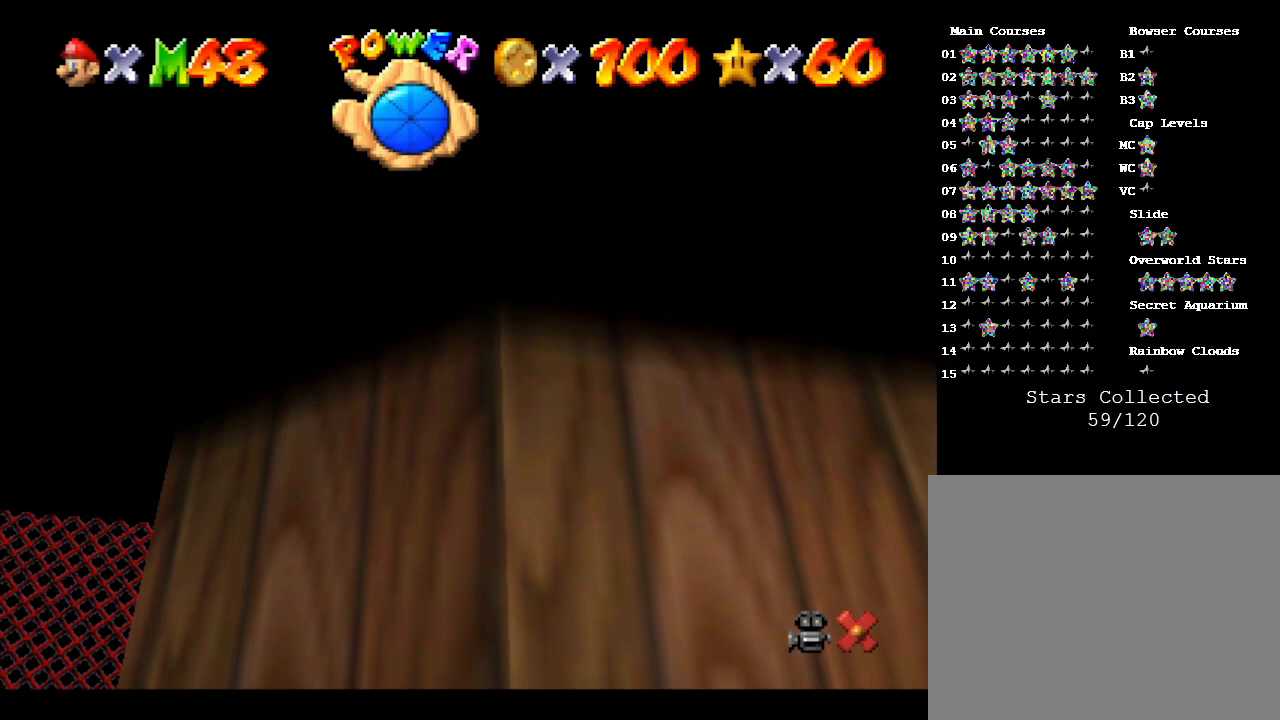
{"buttons": [], "left_stick": "down", "events": [[83, "A", "up"], [167, "A", "down"], [267, "A", "up"], [350, "A", "down"], [483, "A", "up"]]}
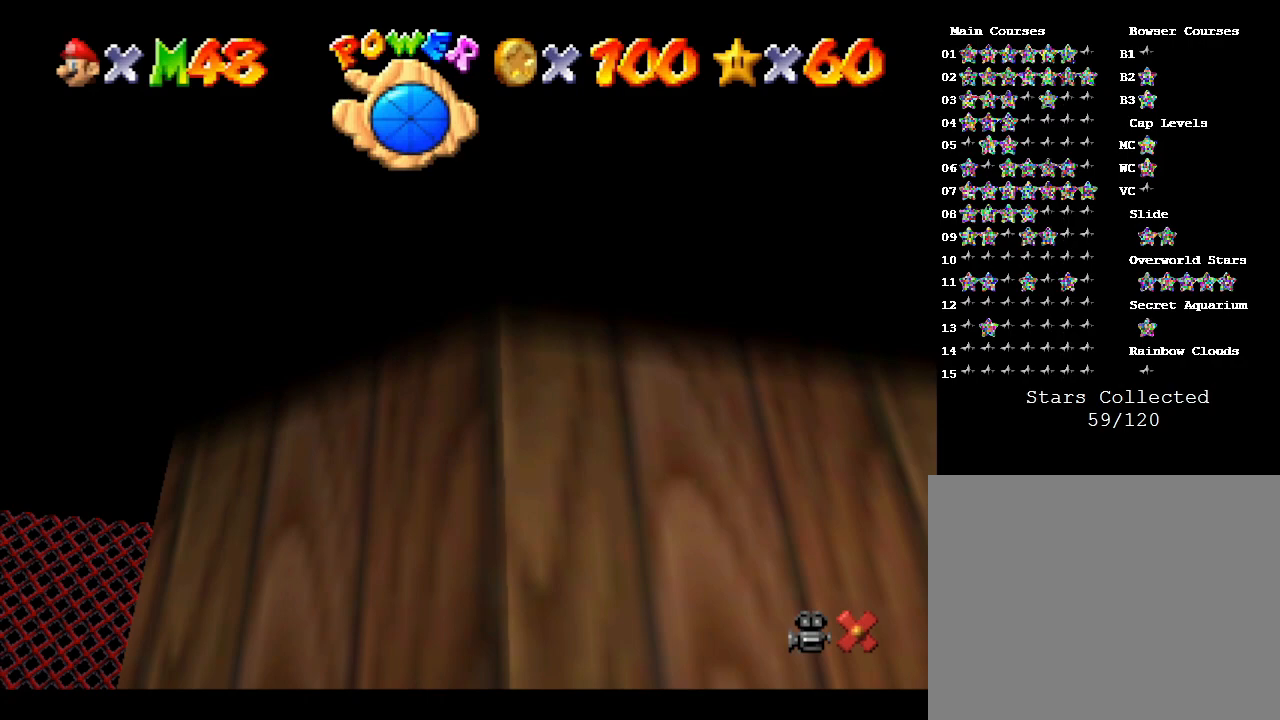
{"buttons": ["A"], "left_stick": "down-right", "events": [[83, "A", "down"], [167, "A", "up"], [267, "A", "down"], [350, "A", "up"], [450, "A", "down"], [450, "left_stick", "down-right"]]}
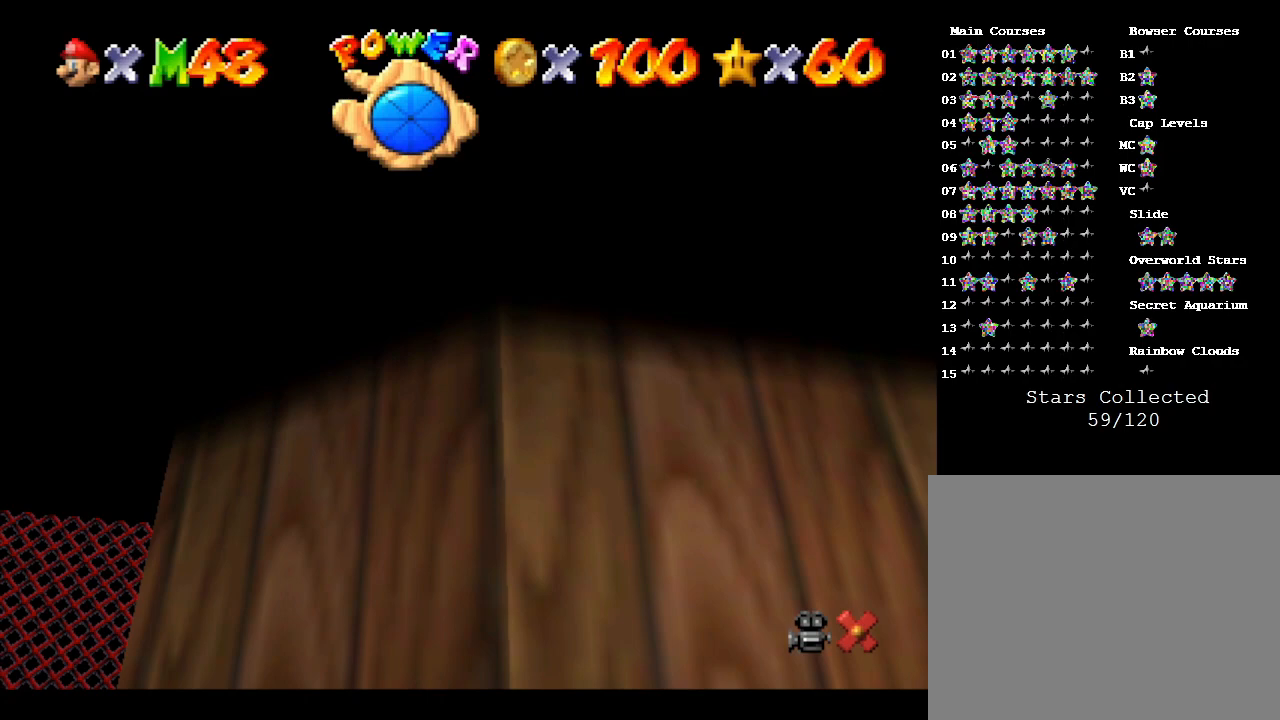
{"buttons": [], "left_stick": "down-right", "events": [[100, "A", "up"], [150, "A", "down"], [317, "A", "up"], [400, "A", "down"], [500, "A", "up"]]}
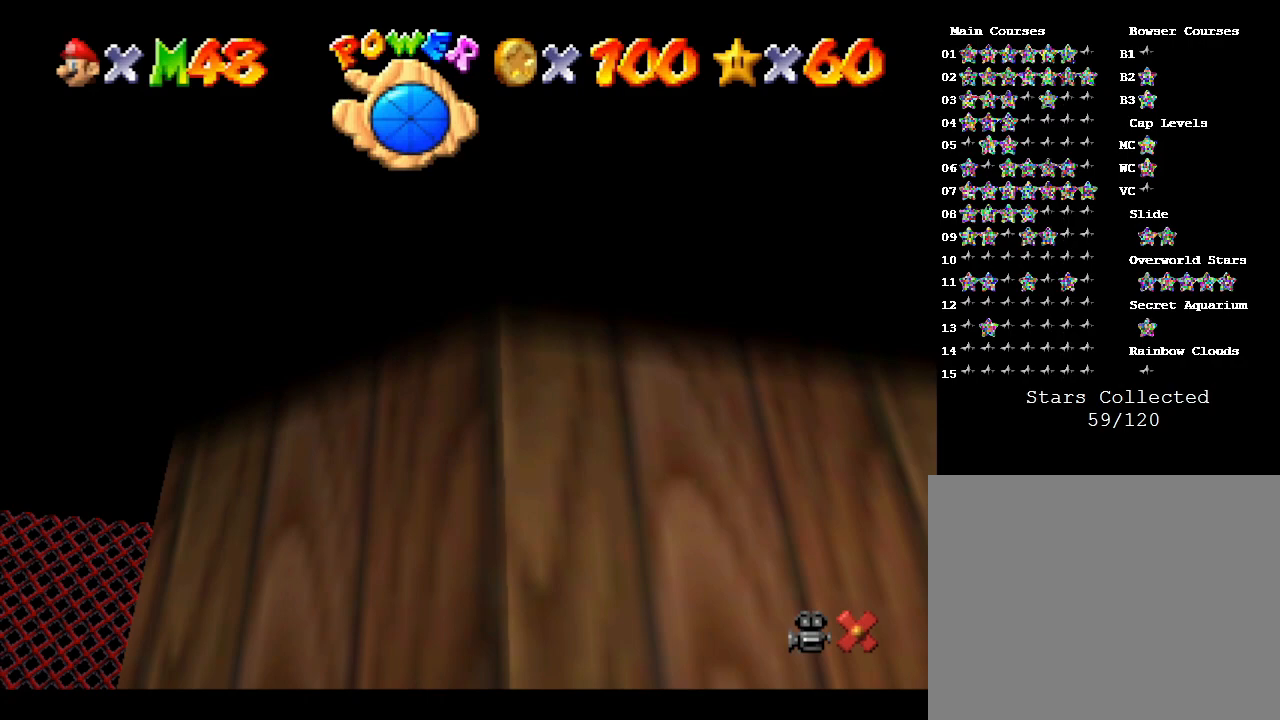
{"buttons": [], "left_stick": "down-right", "events": [[100, "A", "down"], [217, "A", "up"], [317, "A", "down"], [433, "A", "up"]]}
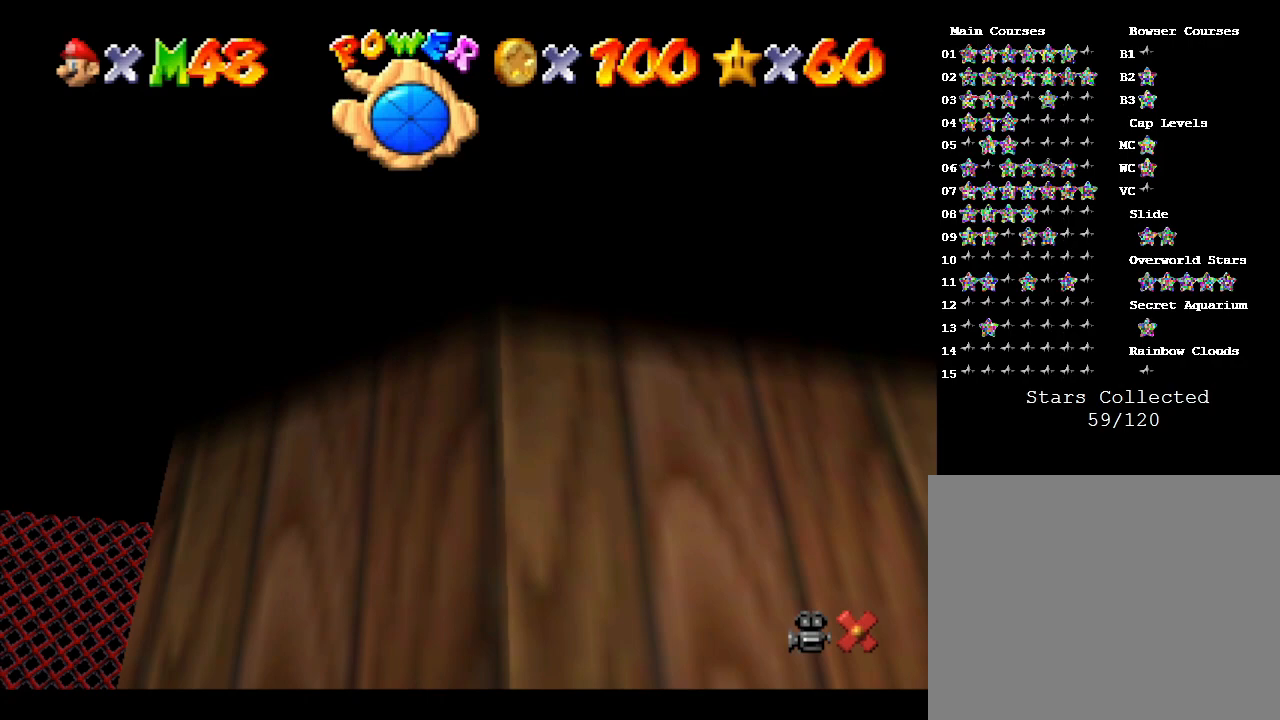
{"buttons": ["A"], "left_stick": "down-right", "events": [[33, "A", "down"], [167, "A", "up"], [233, "A", "down"], [350, "A", "up"], [483, "A", "down"]]}
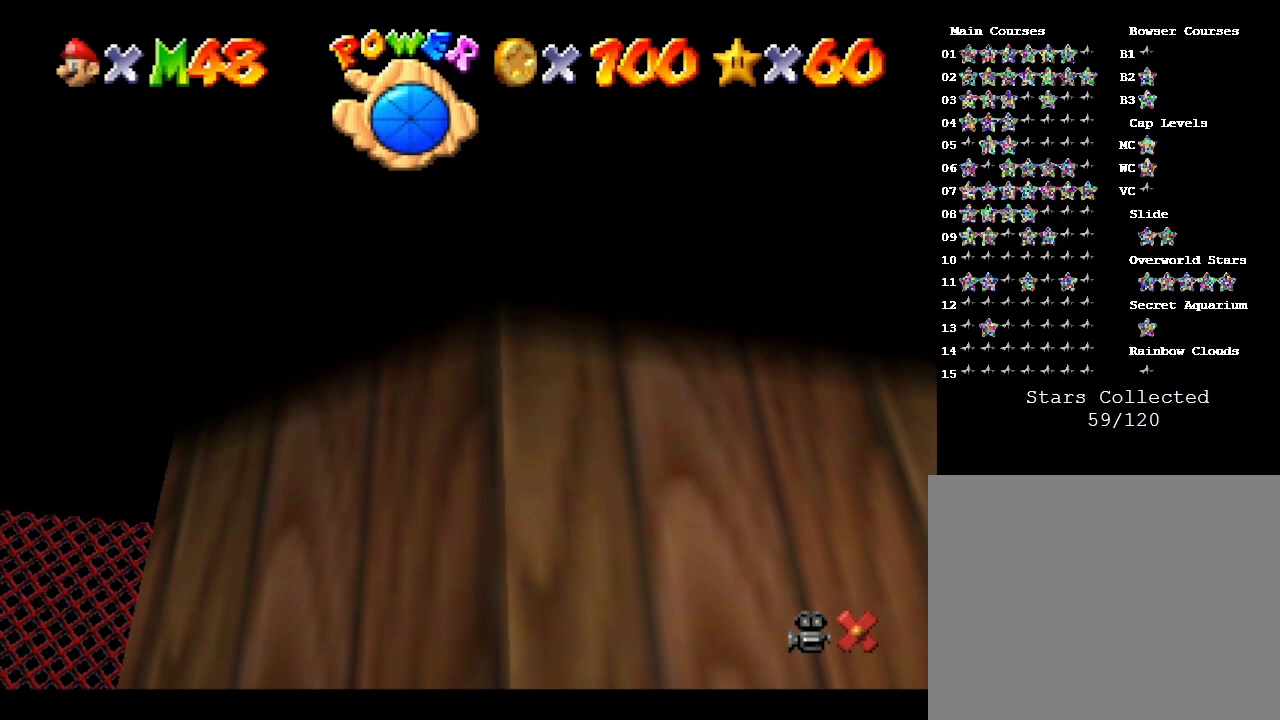
{"buttons": ["A"], "left_stick": "down-right", "events": [[83, "A", "up"], [167, "A", "down"], [300, "A", "up"], [350, "A", "down"]]}
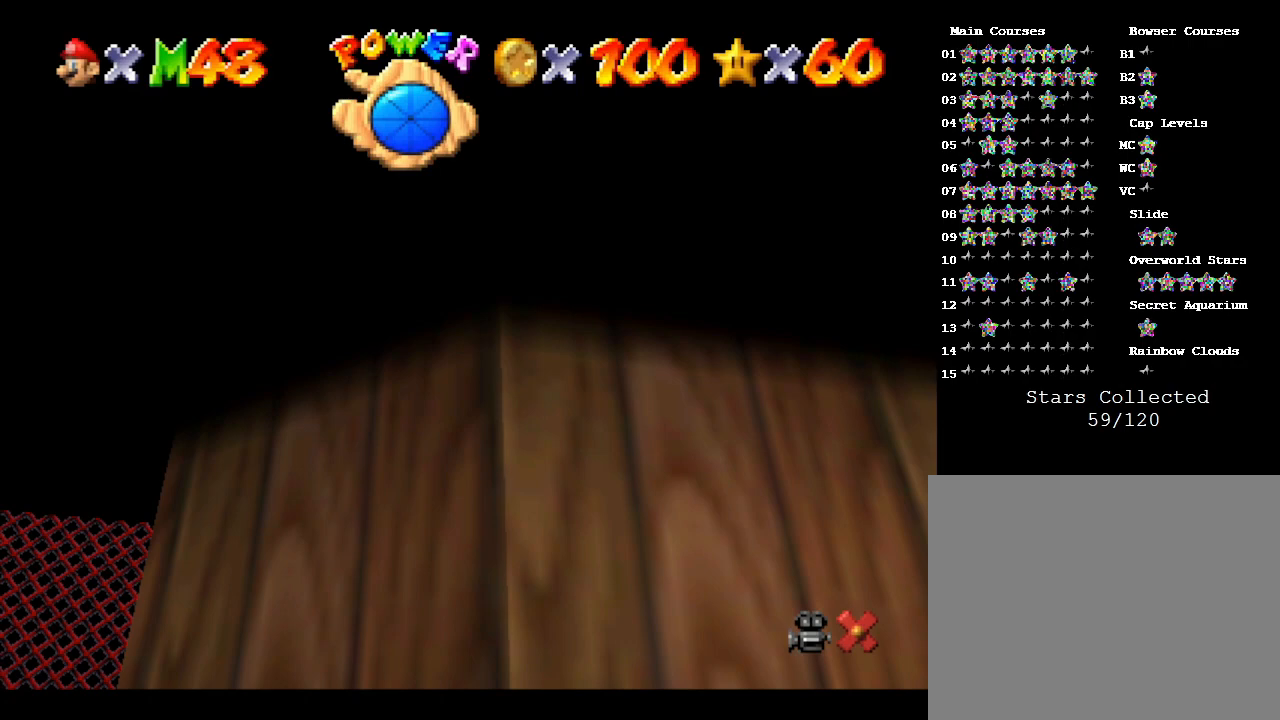
{"buttons": ["A"], "left_stick": "right", "events": [[17, "A", "up"], [50, "left_stick", "right"], [83, "A", "down"], [217, "A", "up"], [350, "A", "down"], [400, "A", "up"], [500, "A", "down"]]}
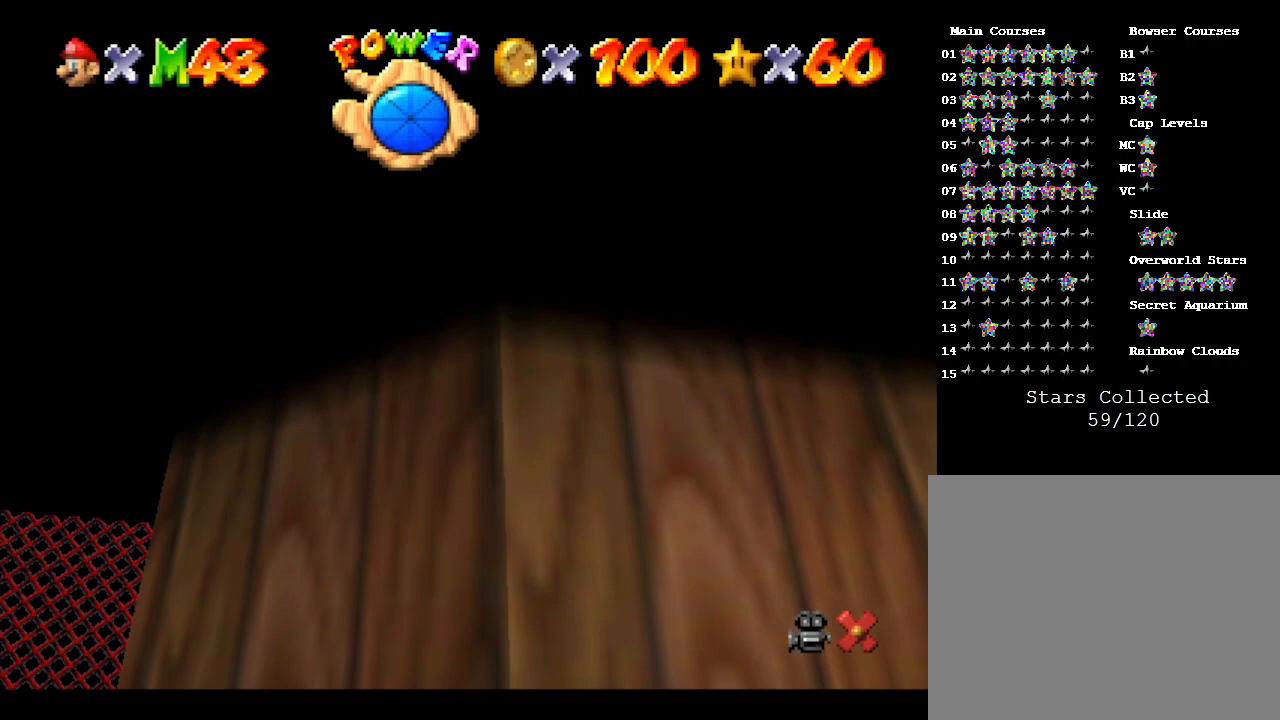
{"buttons": ["A"], "left_stick": "up-right", "events": [[133, "A", "up"], [217, "A", "down"], [250, "left_stick", "up-right"], [350, "A", "up"], [400, "A", "down"]]}
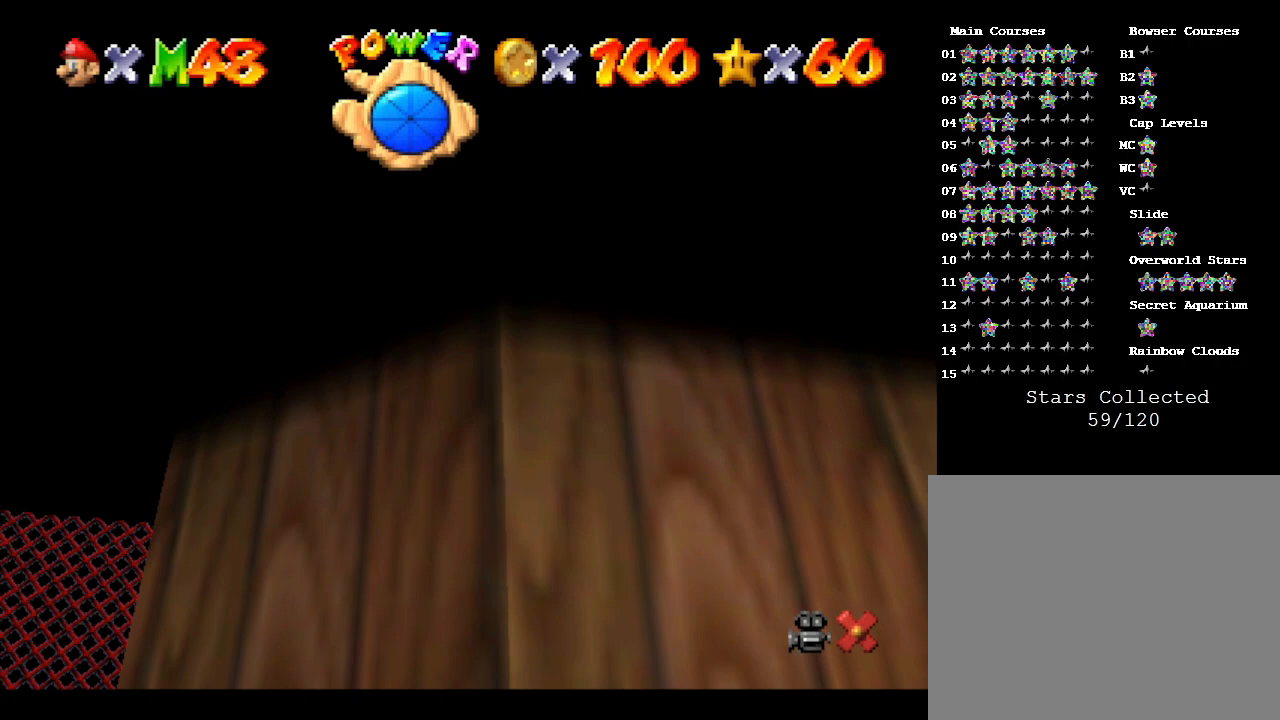
{"buttons": [], "left_stick": "up", "events": [[33, "A", "up"], [33, "left_stick", "up"], [100, "A", "down"], [267, "A", "up"], [333, "A", "down"], [450, "A", "up"]]}
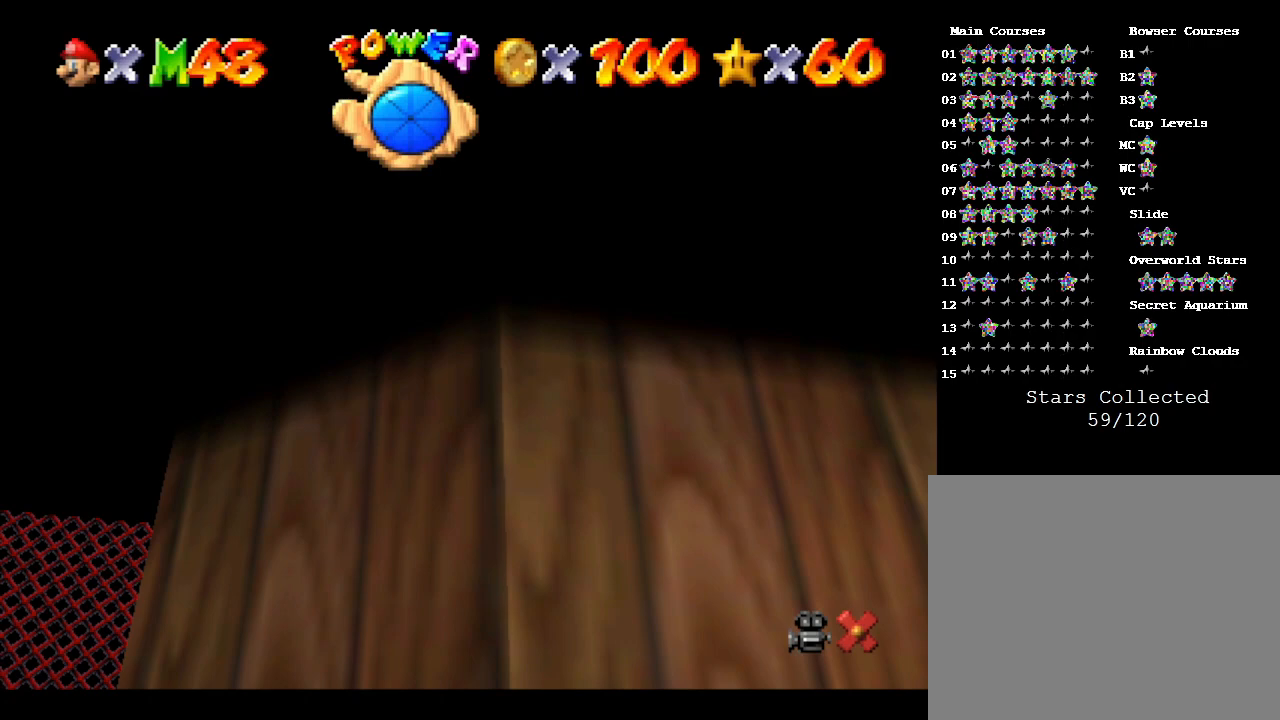
{"buttons": ["A"], "left_stick": "up-right", "events": [[50, "A", "down"], [167, "A", "up"], [233, "A", "down"], [233, "left_stick", "up-right"], [400, "A", "up"], [483, "A", "down"]]}
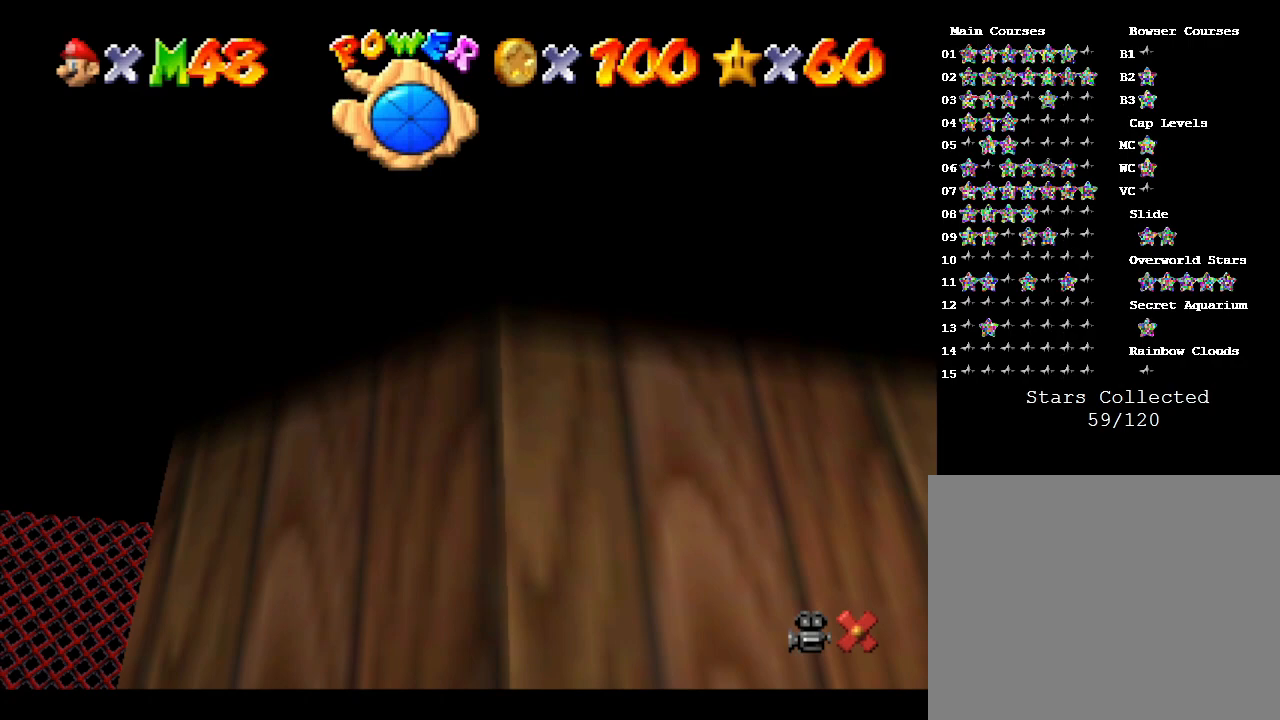
{"buttons": [], "left_stick": "up-right", "events": [[100, "A", "up"], [217, "A", "down"], [317, "A", "up"], [400, "A", "down"], [500, "A", "up"]]}
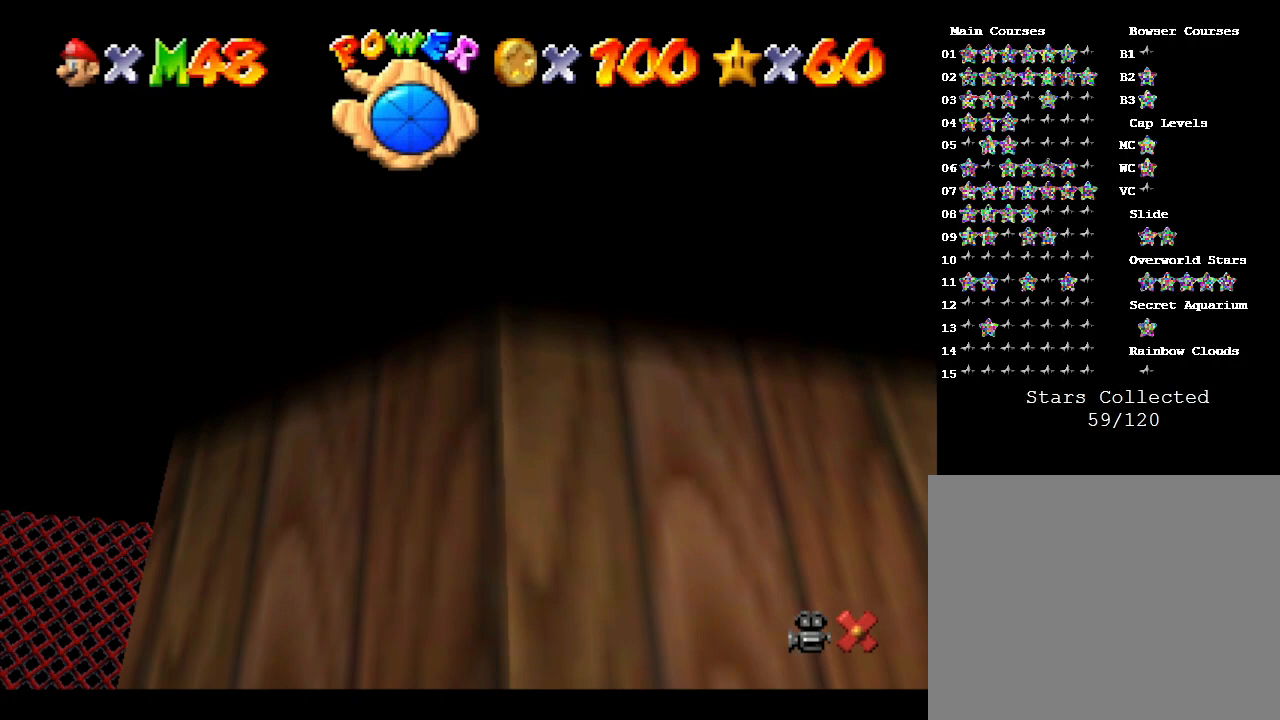
{"buttons": [], "left_stick": "up", "events": [[150, "A", "down"], [250, "A", "up"], [317, "left_stick", "up"], [367, "A", "down"], [433, "A", "up"]]}
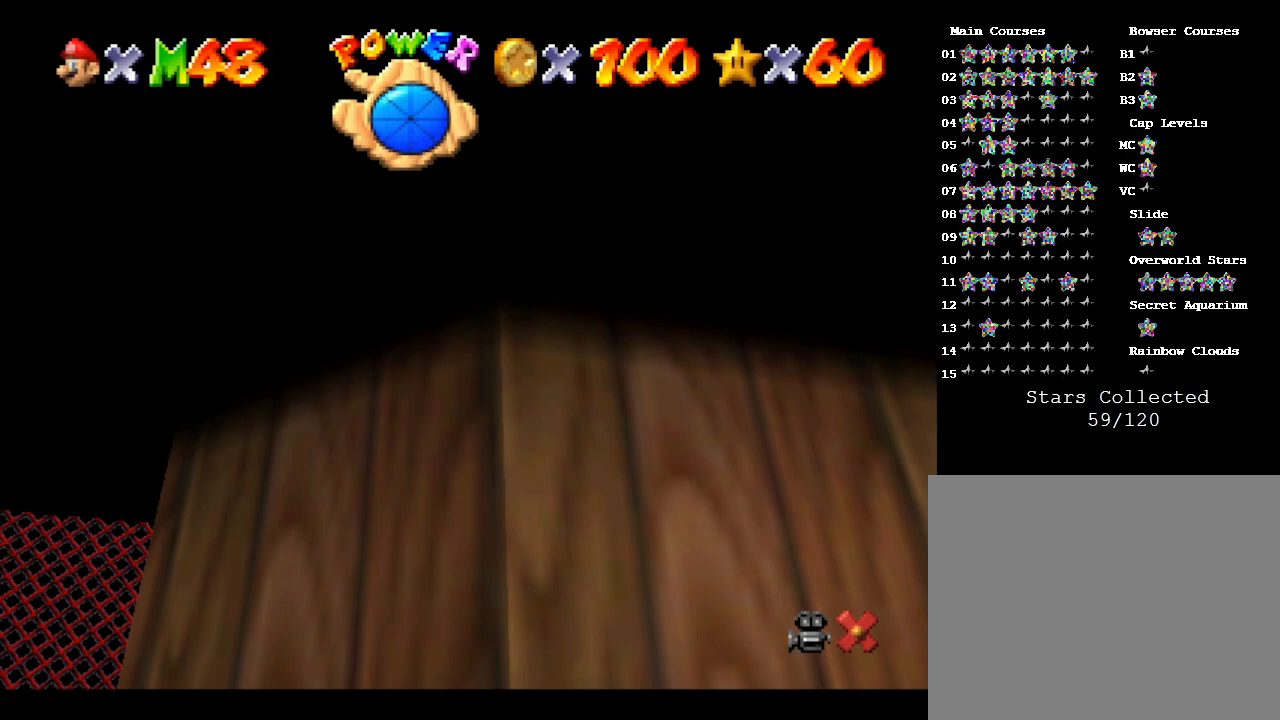
{"buttons": ["A"], "left_stick": "up-left", "events": [[33, "A", "down"], [183, "A", "up"], [233, "left_stick", "up-left"], [267, "A", "down"], [333, "A", "up"], [483, "A", "down"]]}
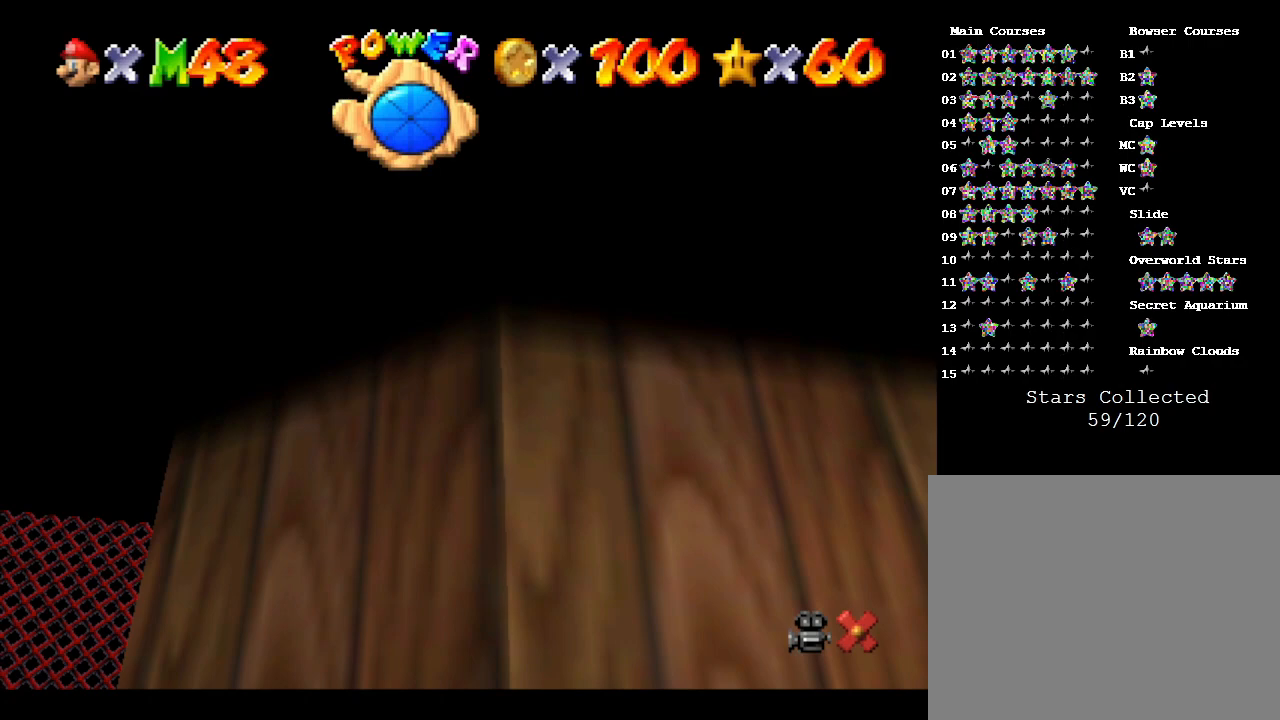
{"buttons": ["A"], "left_stick": "up-left", "events": [[83, "A", "up"], [167, "A", "down"], [267, "A", "up"], [400, "A", "down"]]}
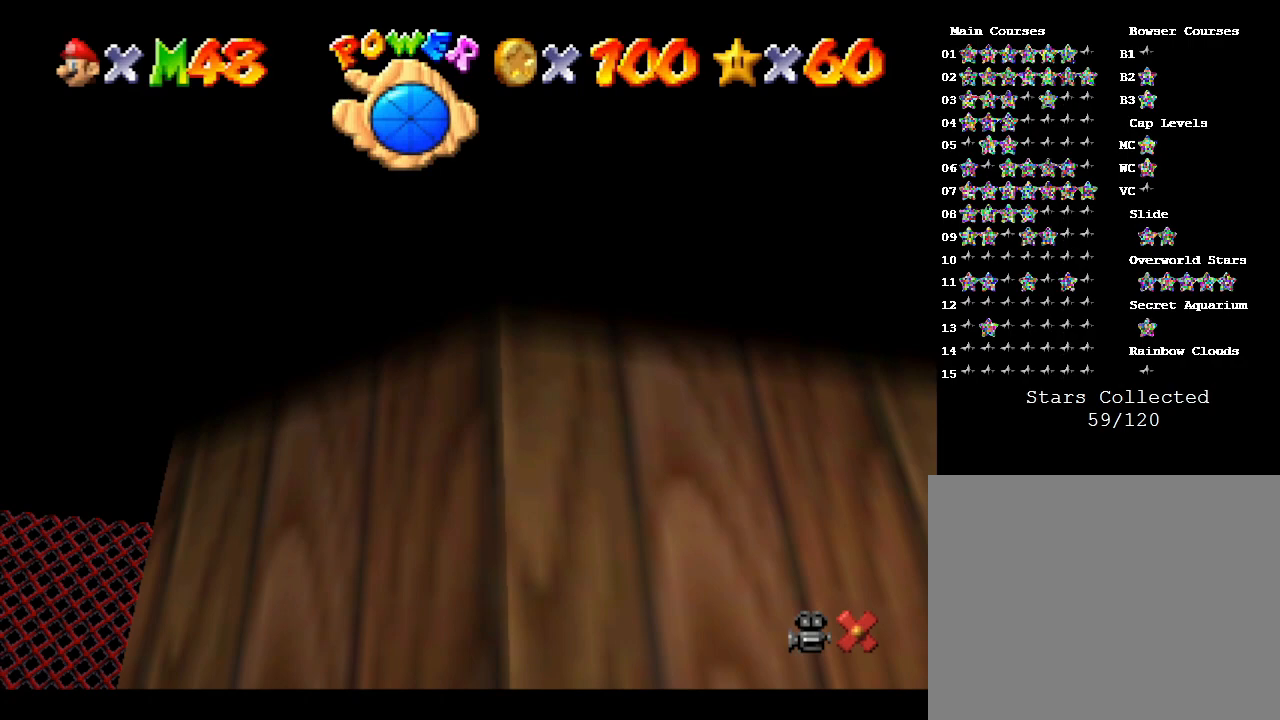
{"buttons": [], "left_stick": "left", "events": [[17, "A", "up"], [100, "A", "down"], [250, "A", "up"], [283, "left_stick", "left"], [317, "A", "down"], [400, "A", "up"]]}